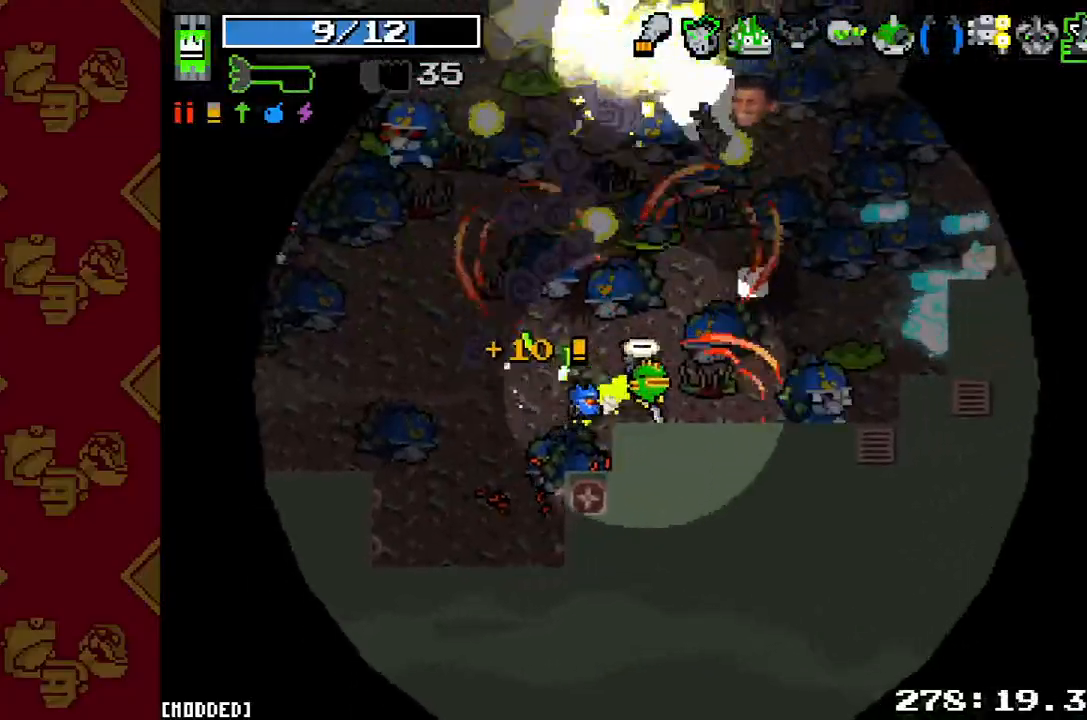
Gameplay with a controller (PlayStation layout); each line is a JSON object with the inputs held at the frame after it (dt_ms = milliseconds from this image to that frame). "button_events" lists button changes between this image and that frame as [ms after this image, input, new state], when the widget could be followed in between (sticks are given only as held states). Not read: L3 R1 R3.
{"dt_ms": 500, "buttons": [], "left_stick": "down-left", "right_stick": "up-left", "button_events": [[100, "R2", "up"], [300, "R2", "down"], [433, "R2", "up"]]}
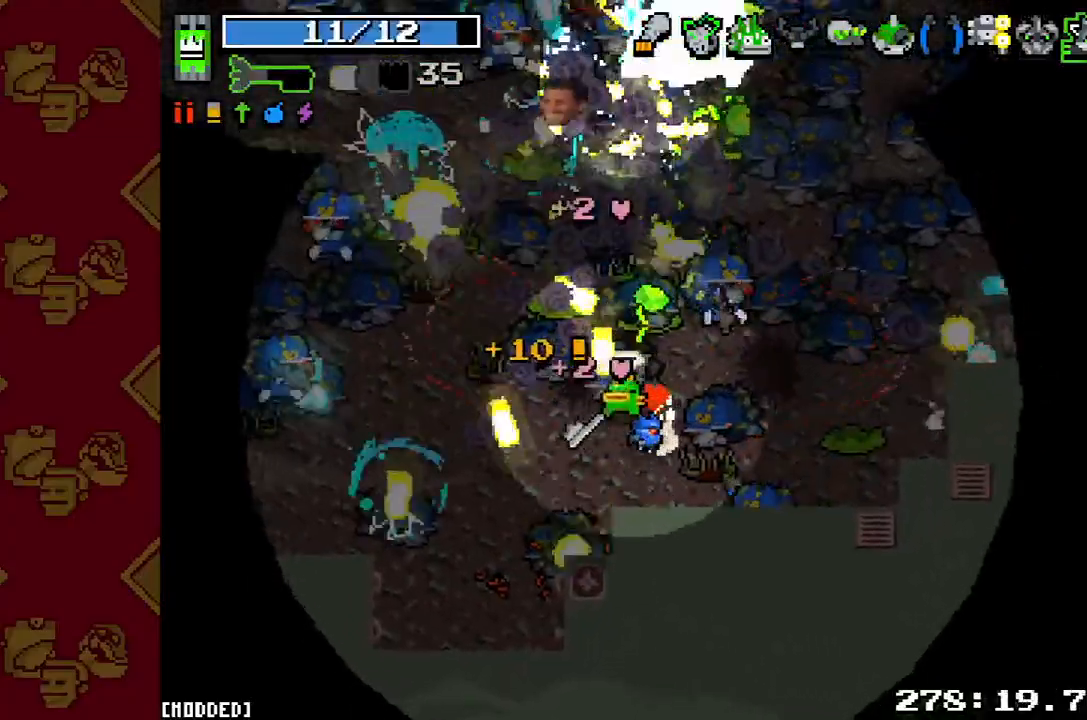
{"dt_ms": 500, "buttons": [], "left_stick": "down", "right_stick": "up-left", "button_events": [[67, "R2", "down"], [200, "R2", "up"], [400, "R2", "down"], [500, "R2", "up"]]}
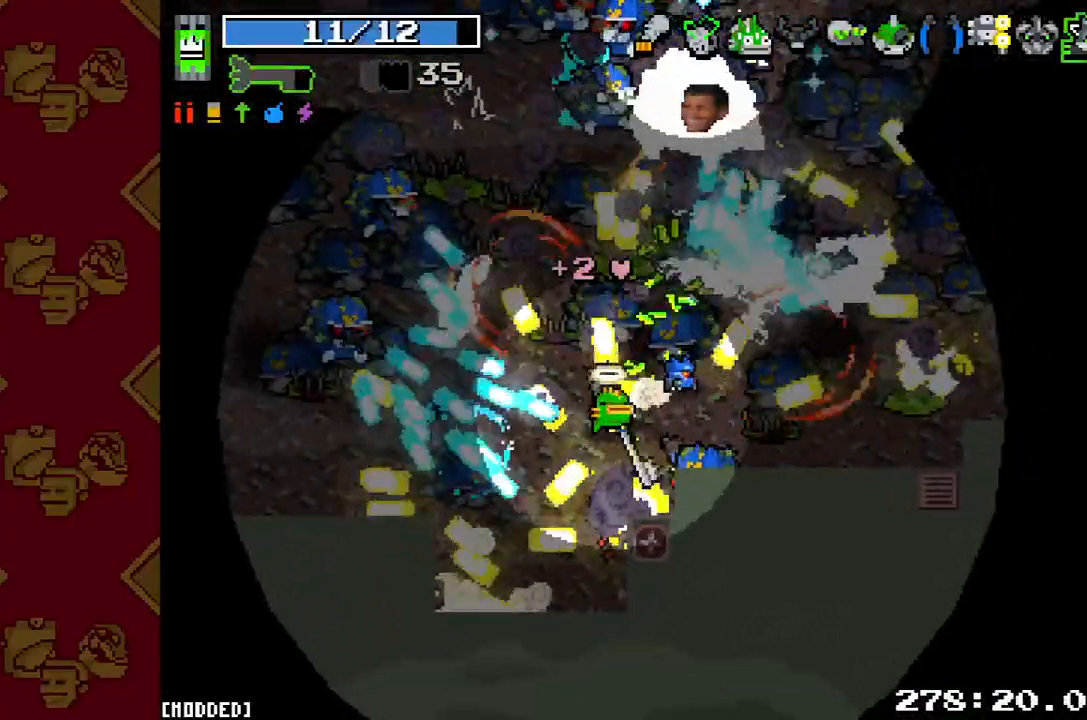
{"dt_ms": 500, "buttons": [], "left_stick": "down-right", "right_stick": "up-left", "button_events": [[67, "L1", "down"], [167, "L1", "up"], [167, "R2", "down"], [267, "L1", "down"], [267, "R2", "up"], [400, "L1", "up"], [400, "R2", "down"], [500, "R2", "up"]]}
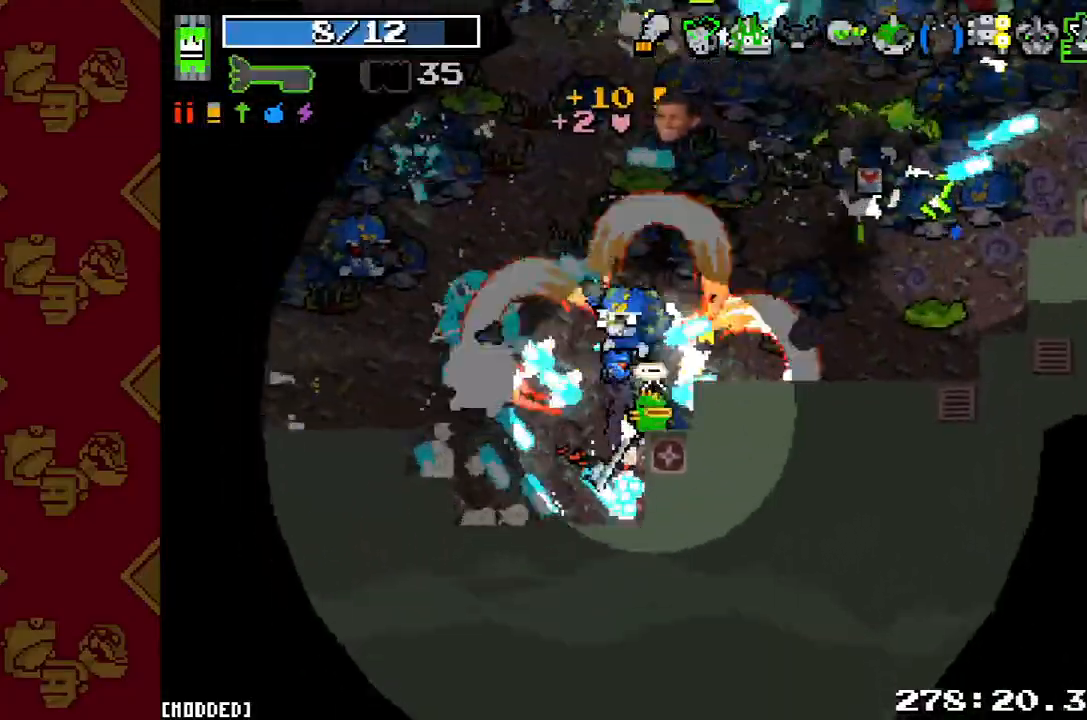
{"dt_ms": 500, "buttons": [], "left_stick": "up-right", "right_stick": "center", "button_events": [[133, "R2", "down"], [267, "R2", "up"]]}
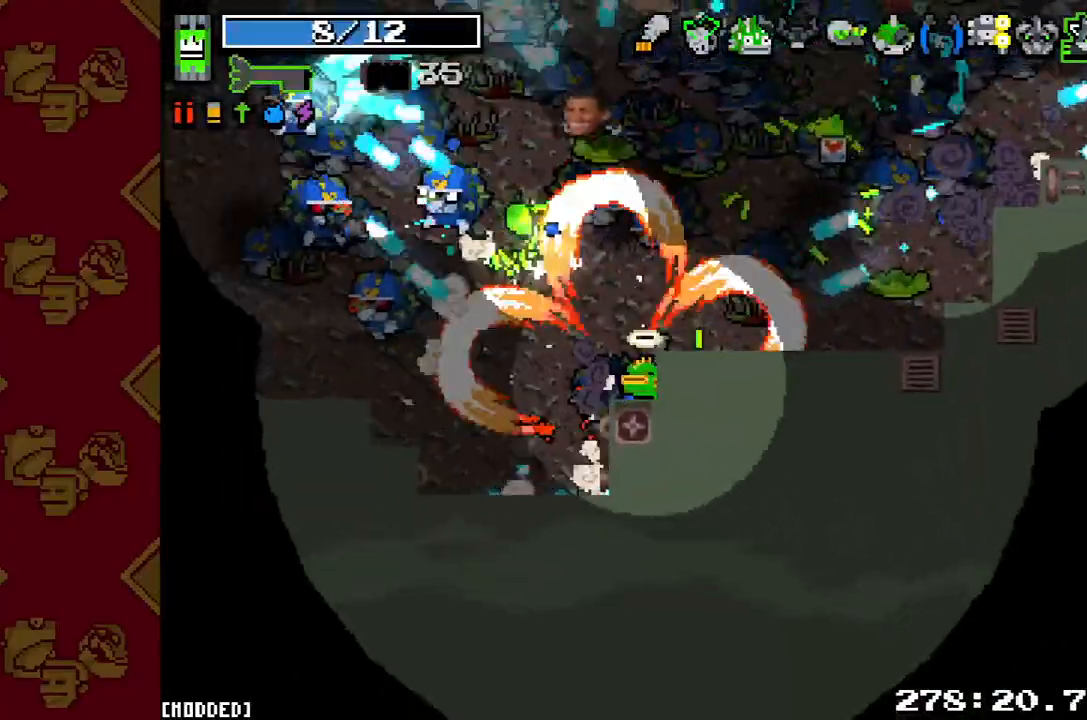
{"dt_ms": 500, "buttons": ["L1"], "left_stick": "down-right", "right_stick": "up-left", "button_events": [[67, "R2", "down"], [200, "L1", "down"], [200, "R2", "up"], [333, "L1", "up"], [333, "R2", "down"], [433, "L1", "down"], [433, "R2", "up"]]}
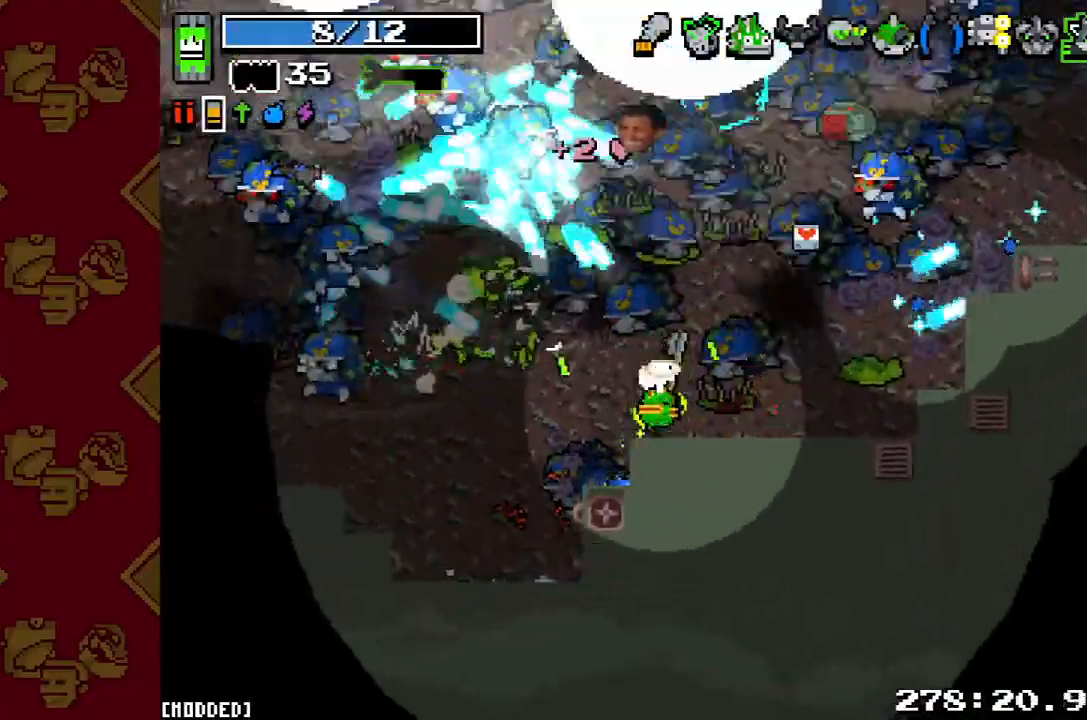
{"dt_ms": 500, "buttons": ["R2"], "left_stick": "down-left", "right_stick": "up-left", "button_events": [[67, "L1", "up"], [133, "R2", "down"], [267, "R2", "up"], [400, "R2", "down"]]}
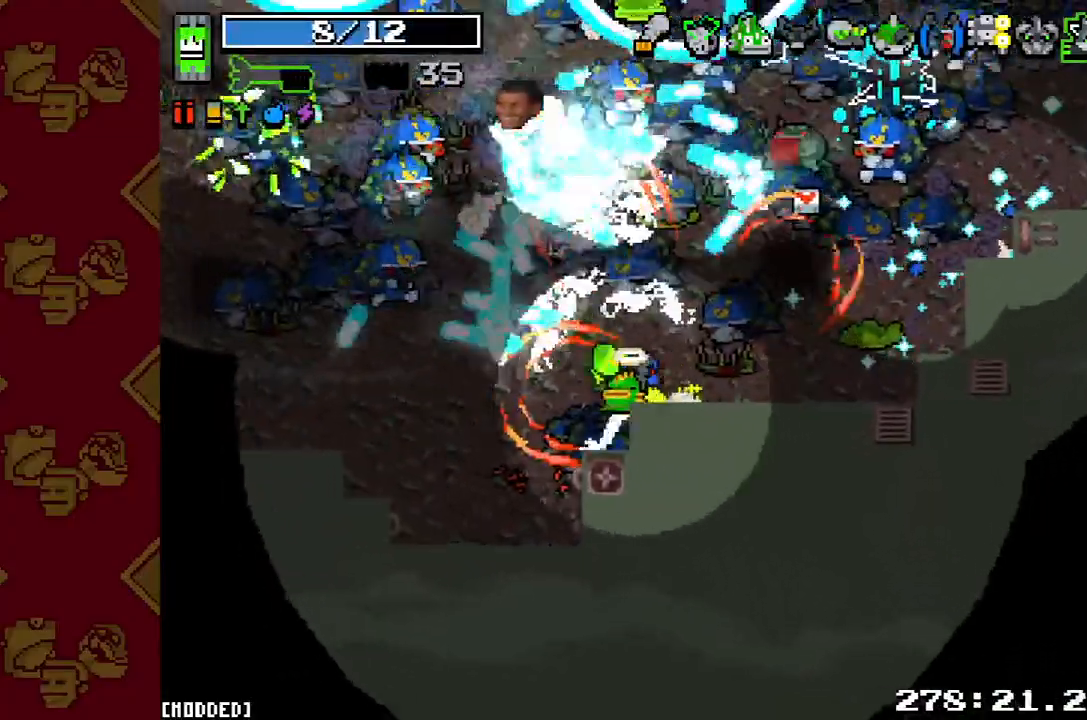
{"dt_ms": 1000, "buttons": ["R2"], "left_stick": "left", "right_stick": "up-left", "button_events": [[33, "R2", "up"], [167, "R2", "down"], [267, "L1", "down"], [267, "R2", "up"], [400, "R2", "down"], [433, "L1", "up"], [533, "L1", "down"], [533, "R2", "up"], [667, "L1", "up"], [667, "R2", "down"], [800, "R2", "up"], [967, "R2", "down"]]}
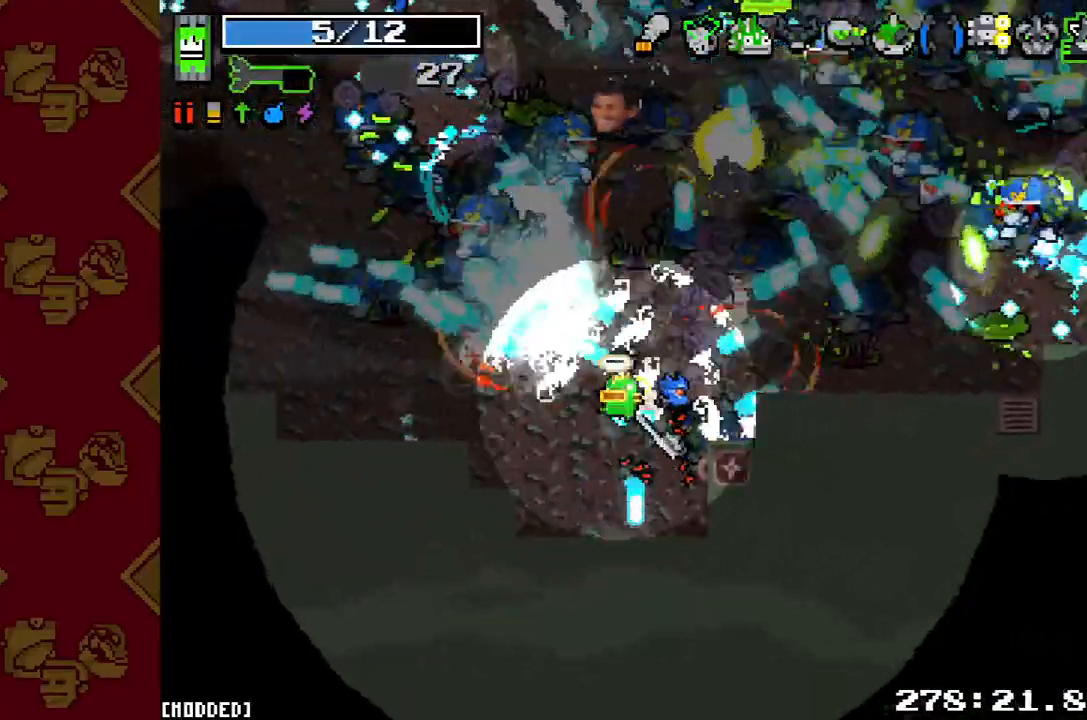
{"dt_ms": 500, "buttons": [], "left_stick": "left", "right_stick": "up-left", "button_events": [[100, "R2", "up"], [233, "R2", "down"], [367, "R2", "up"]]}
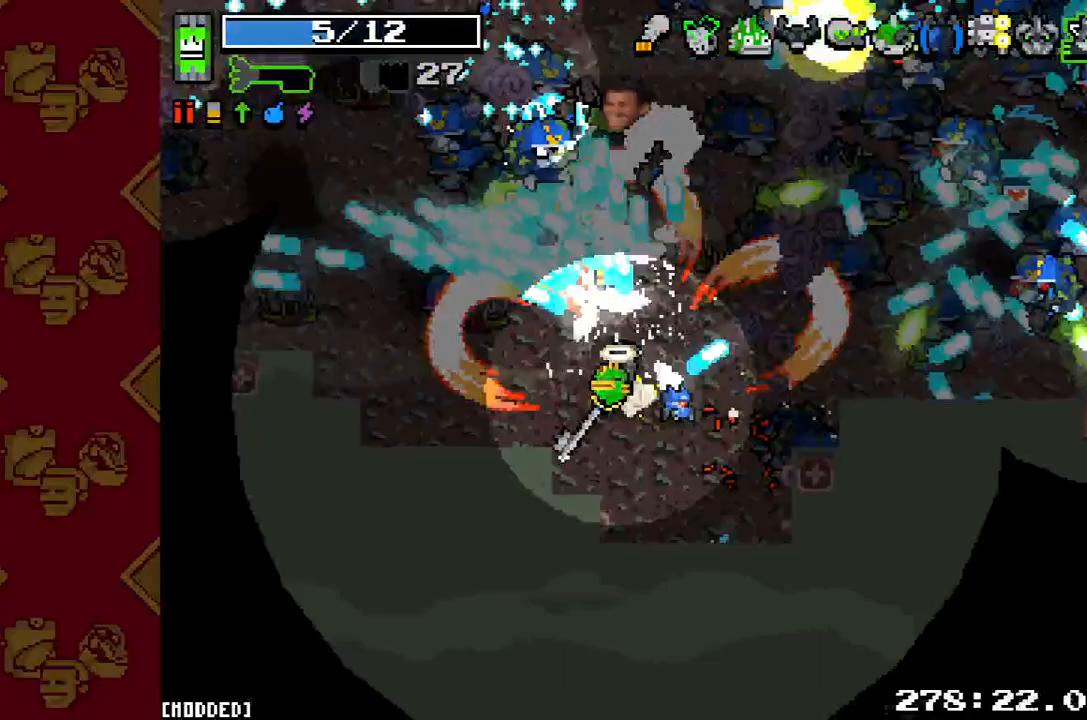
{"dt_ms": 500, "buttons": [], "left_stick": "up-right", "right_stick": "up", "button_events": [[33, "R2", "down"], [133, "R2", "up"], [333, "R2", "down"], [500, "R2", "up"]]}
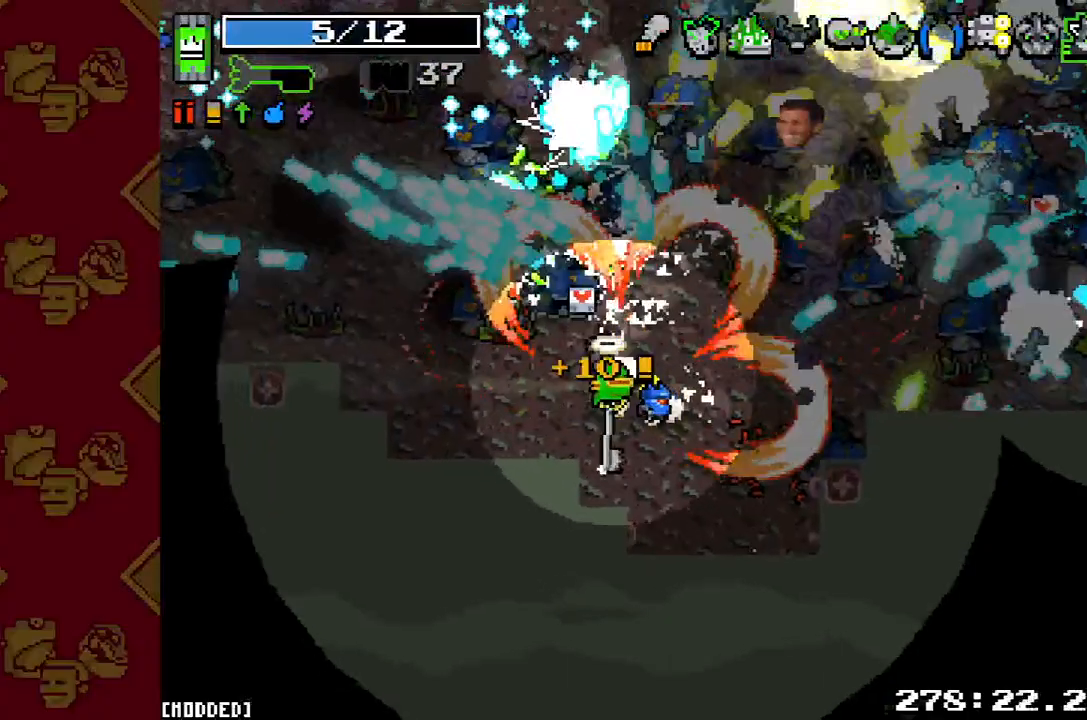
{"dt_ms": 500, "buttons": [], "left_stick": "down-right", "right_stick": "center", "button_events": [[167, "R2", "down"], [367, "R2", "up"]]}
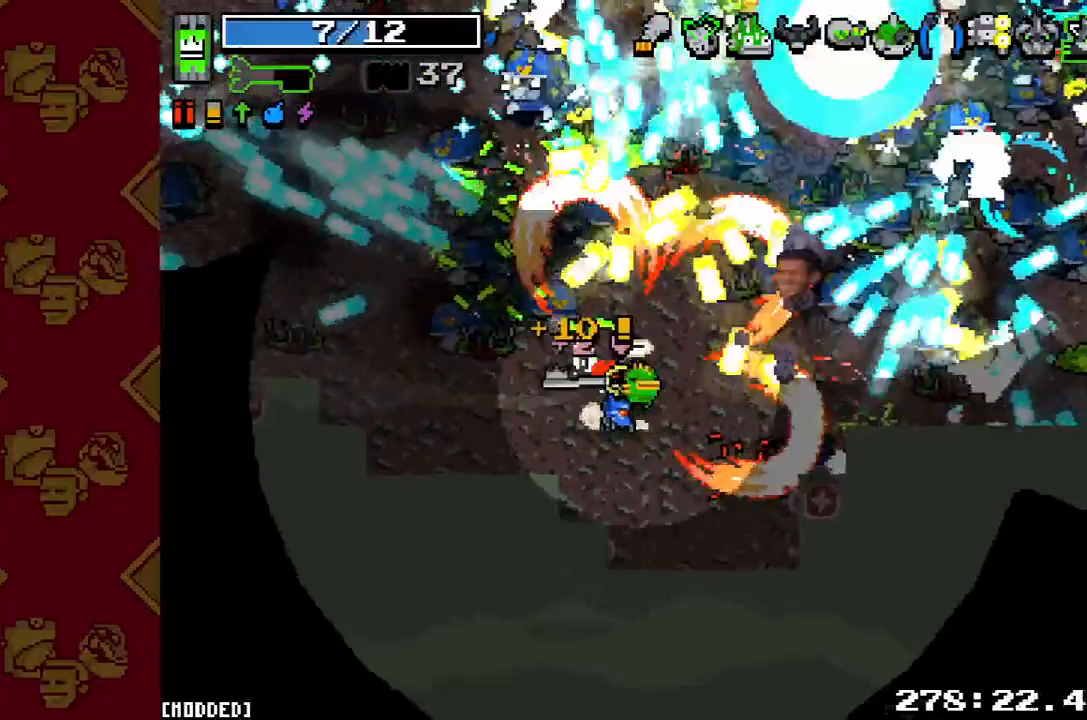
{"dt_ms": 500, "buttons": [], "left_stick": "down-right", "right_stick": "center", "button_events": [[167, "R2", "down"], [333, "R2", "up"]]}
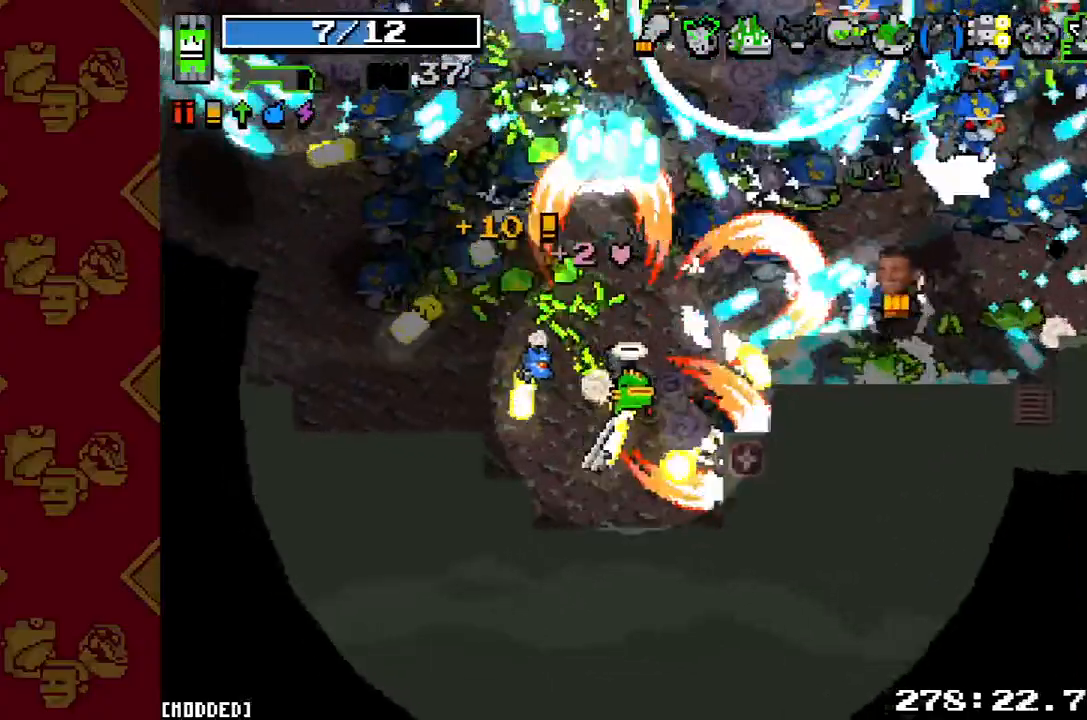
{"dt_ms": 500, "buttons": ["L1"], "left_stick": "down-right", "right_stick": "up-left", "button_events": [[67, "R2", "down"], [233, "R2", "up"], [433, "L1", "down"]]}
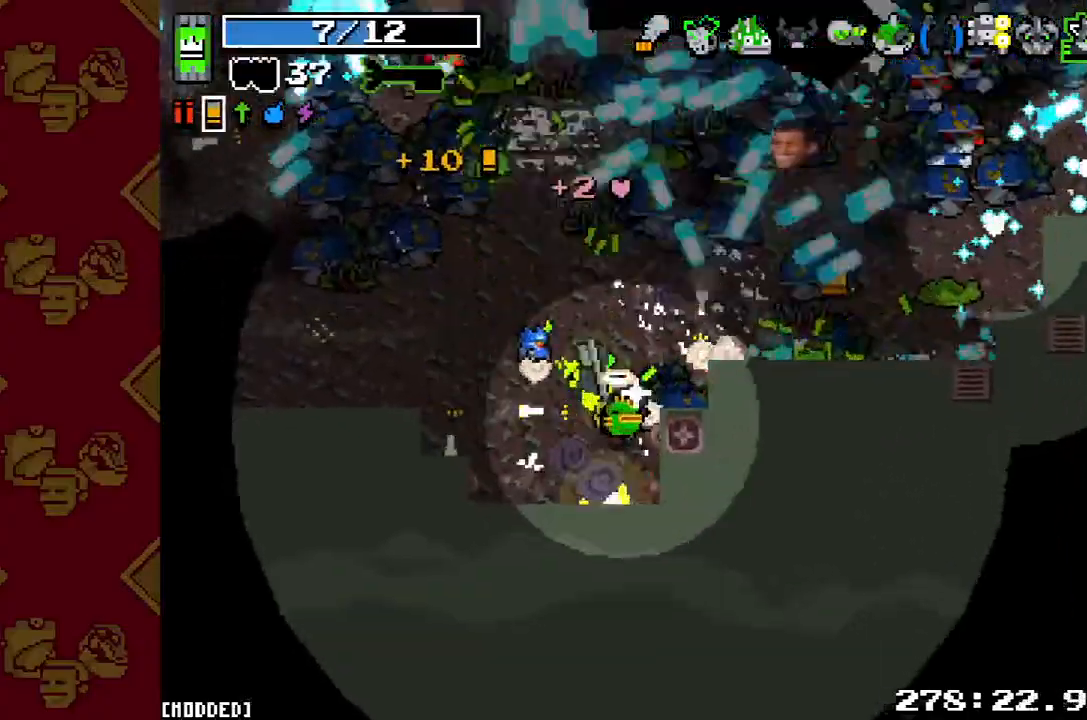
{"dt_ms": 500, "buttons": ["R2"], "left_stick": "down", "right_stick": "up-left", "button_events": [[100, "L1", "up"], [500, "R2", "down"]]}
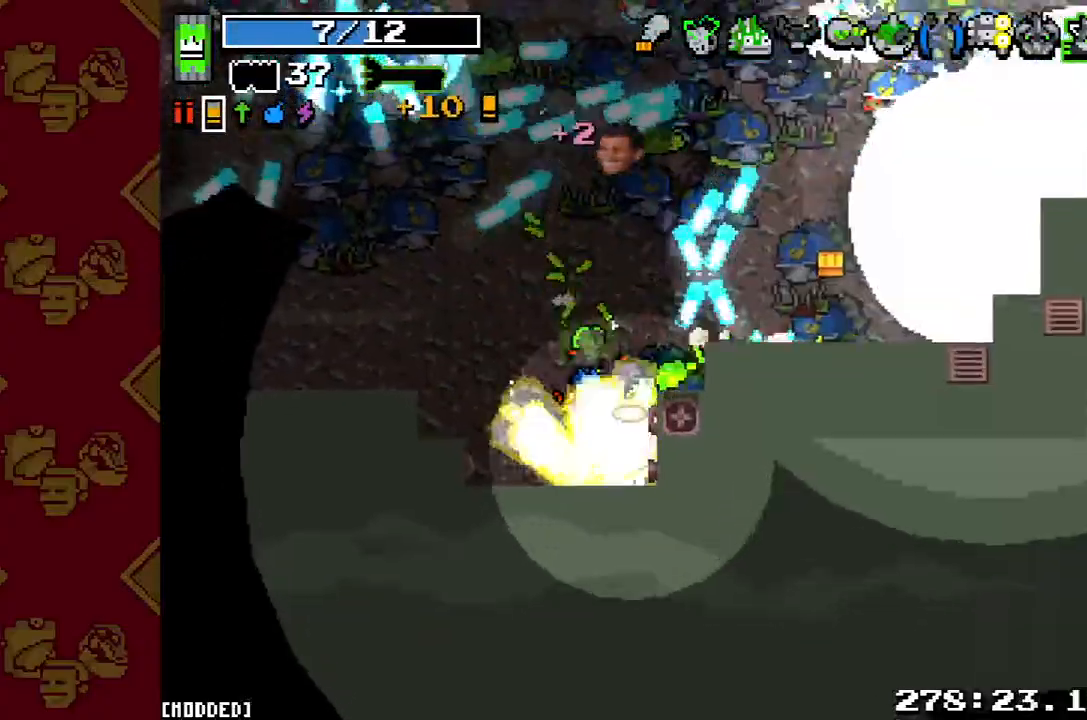
{"dt_ms": 500, "buttons": ["L1"], "left_stick": "up-right", "right_stick": "up-left", "button_events": [[133, "R2", "up"], [233, "R2", "down"], [367, "R2", "up"], [400, "L1", "down"]]}
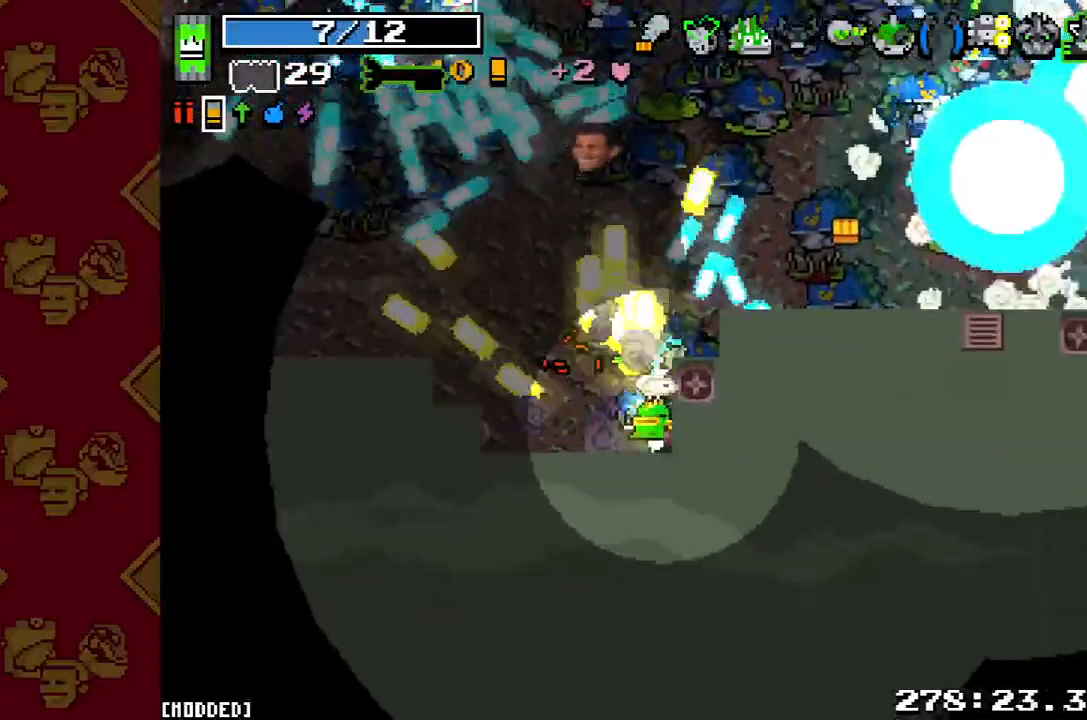
{"dt_ms": 500, "buttons": [], "left_stick": "up-right", "right_stick": "up-left", "button_events": [[33, "R2", "down"], [67, "L1", "up"], [233, "R2", "up"]]}
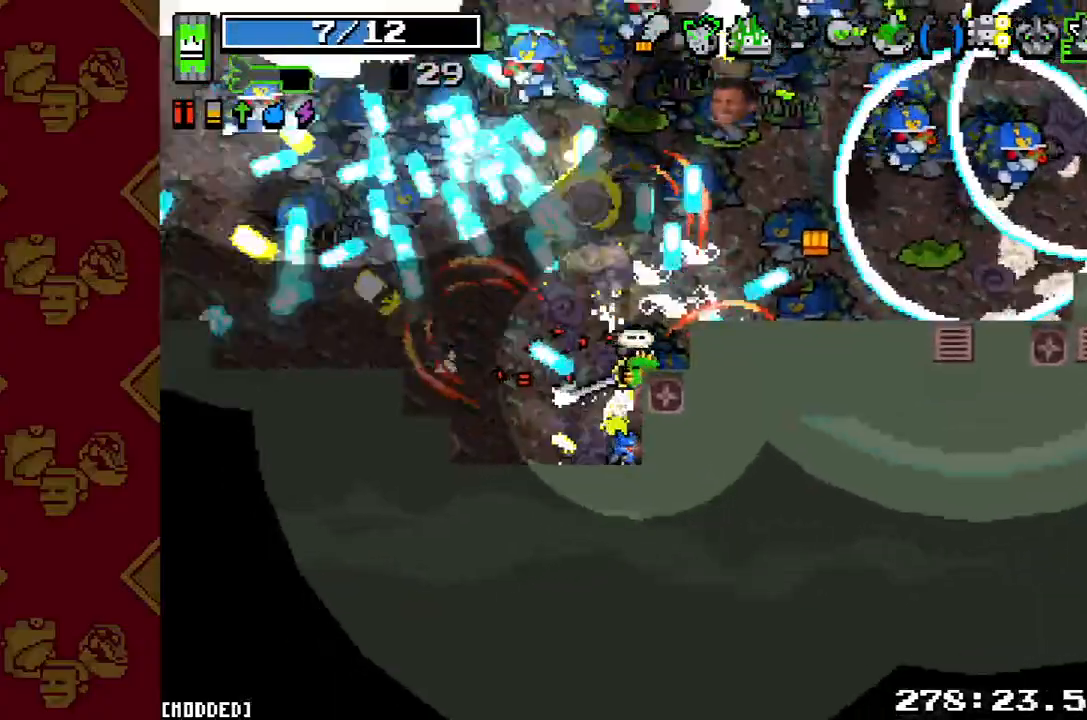
{"dt_ms": 500, "buttons": [], "left_stick": "up-right", "right_stick": "up-left", "button_events": [[133, "R2", "down"], [333, "R2", "up"]]}
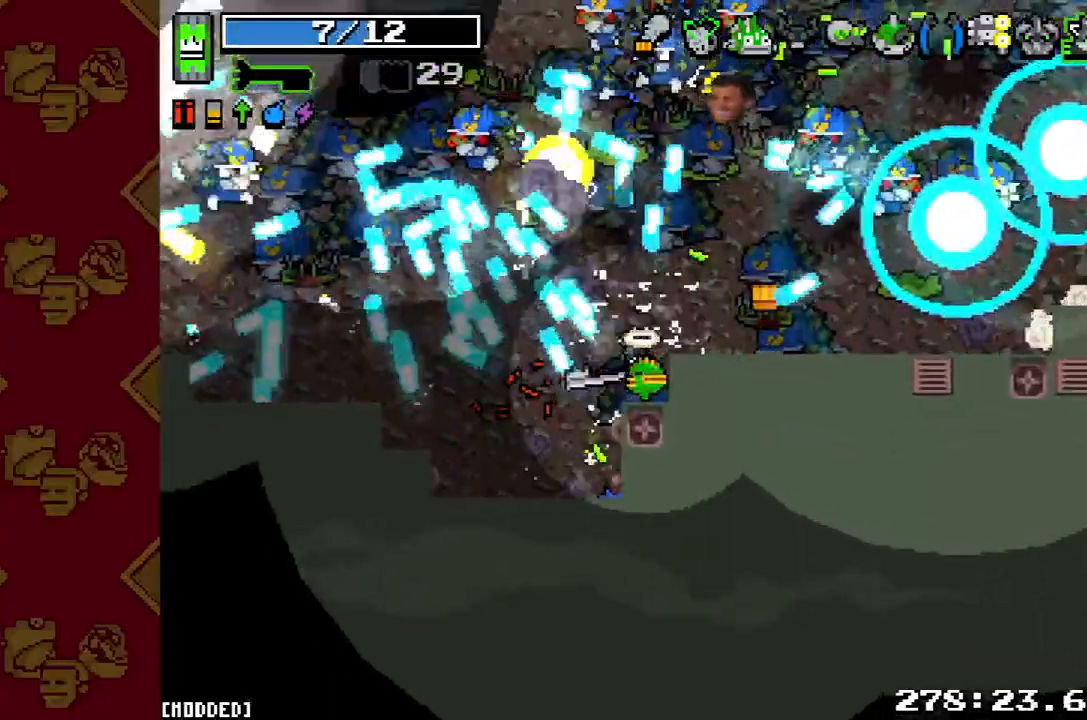
{"dt_ms": 500, "buttons": [], "left_stick": "up-right", "right_stick": "up-left", "button_events": []}
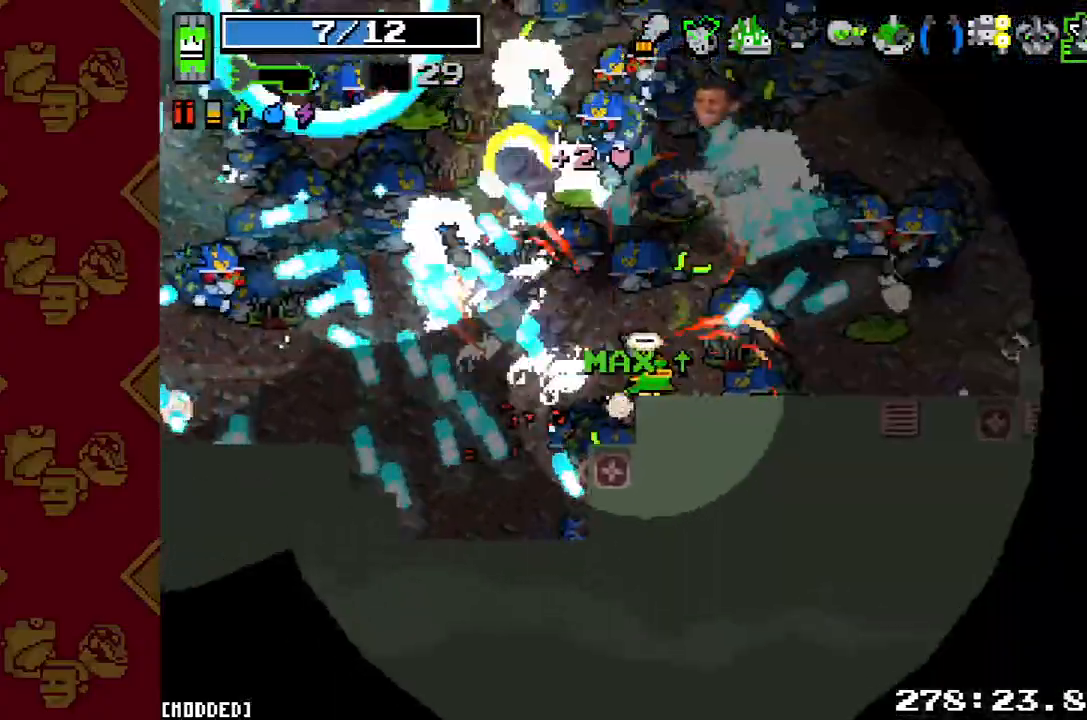
{"dt_ms": 500, "buttons": [], "left_stick": "up-right", "right_stick": "up-left", "button_events": [[233, "R2", "down"], [433, "R2", "up"]]}
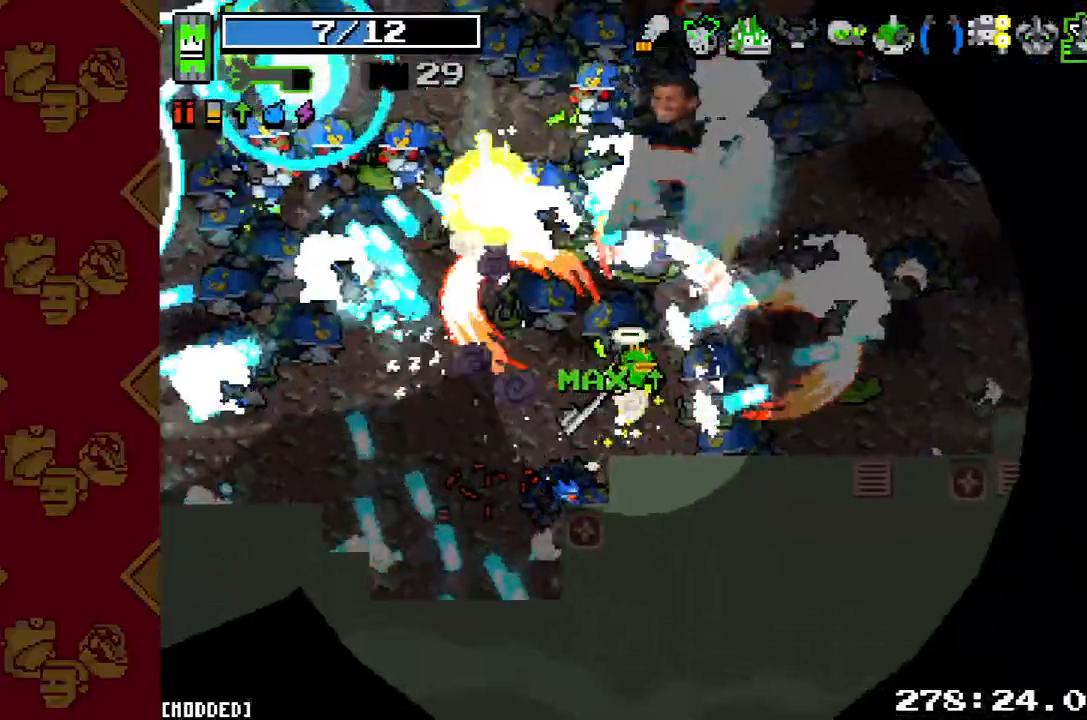
{"dt_ms": 500, "buttons": ["R2"], "left_stick": "up-left", "right_stick": "up-left", "button_events": [[133, "R2", "down"], [300, "R2", "up"], [467, "R2", "down"]]}
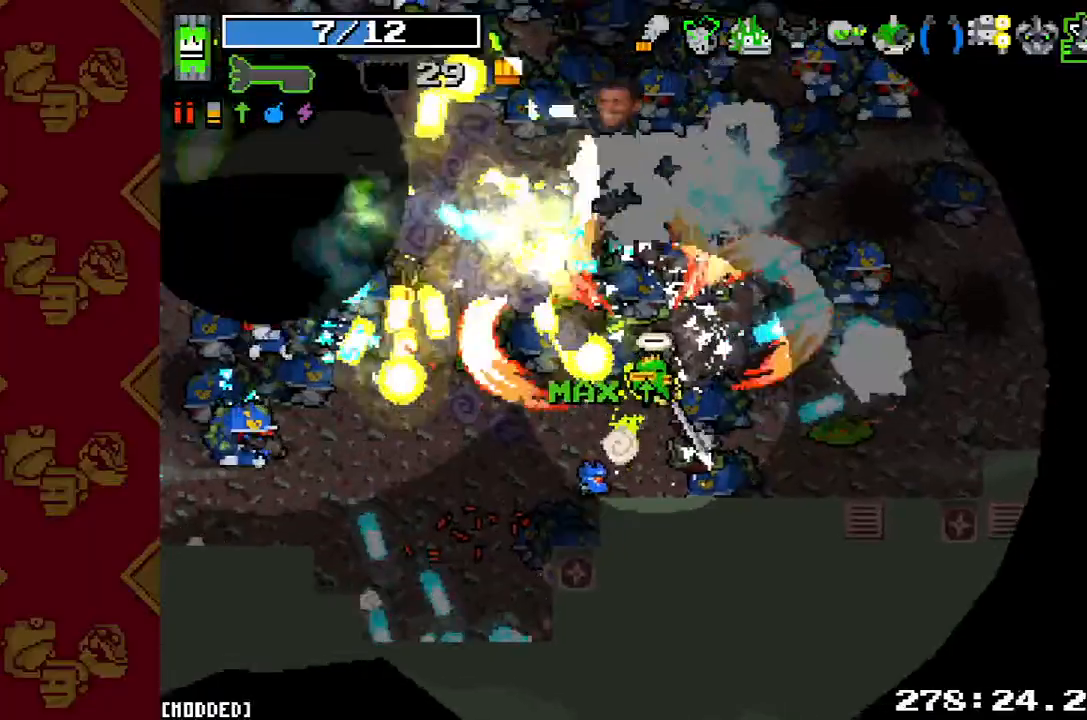
{"dt_ms": 500, "buttons": [], "left_stick": "down-left", "right_stick": "up-left", "button_events": [[133, "R2", "up"], [300, "R2", "down"], [467, "R2", "up"]]}
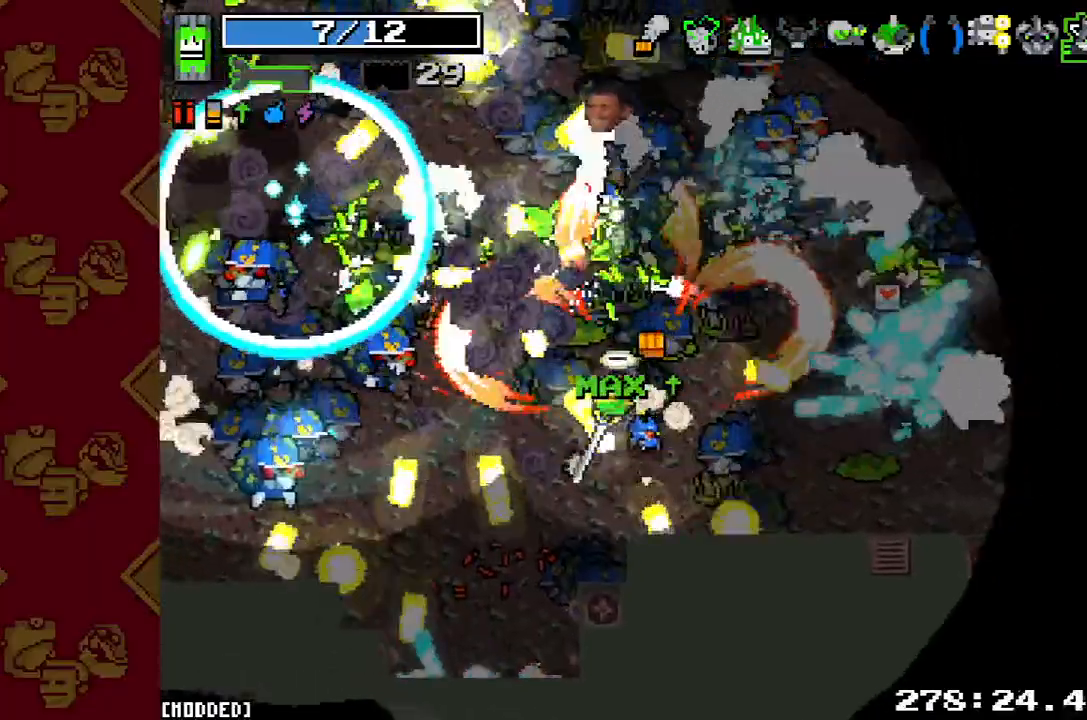
{"dt_ms": 500, "buttons": [], "left_stick": "down", "right_stick": "up-left", "button_events": [[267, "R2", "down"], [433, "R2", "up"]]}
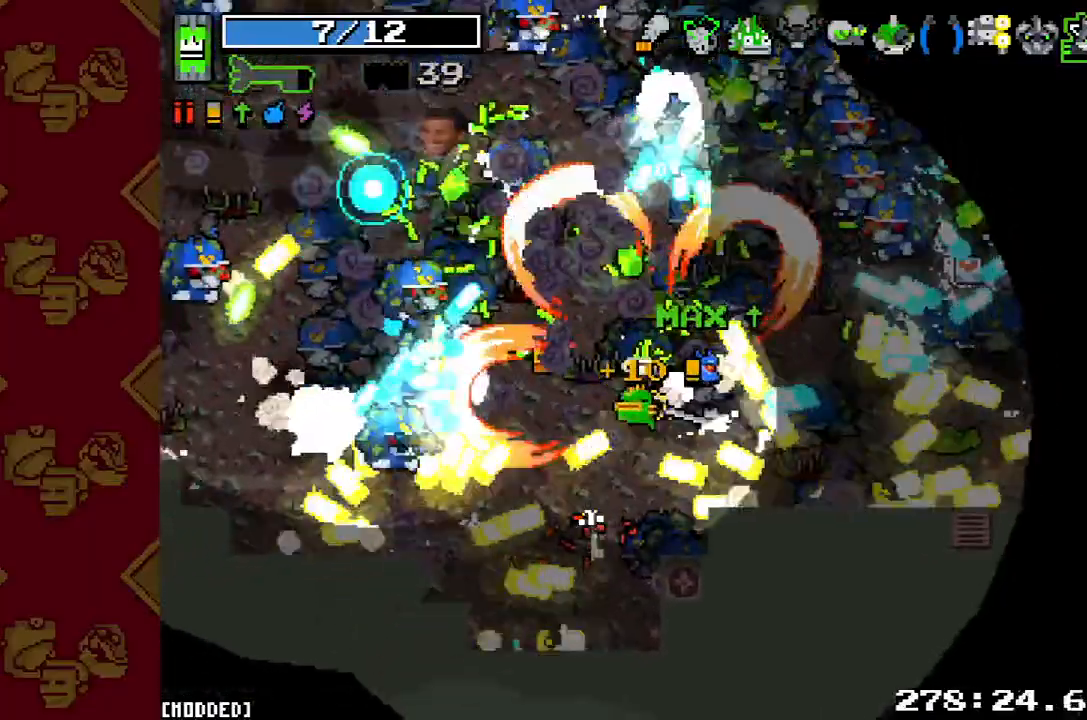
{"dt_ms": 500, "buttons": [], "left_stick": "down-right", "right_stick": "up-left", "button_events": [[233, "R2", "down"], [400, "R2", "up"]]}
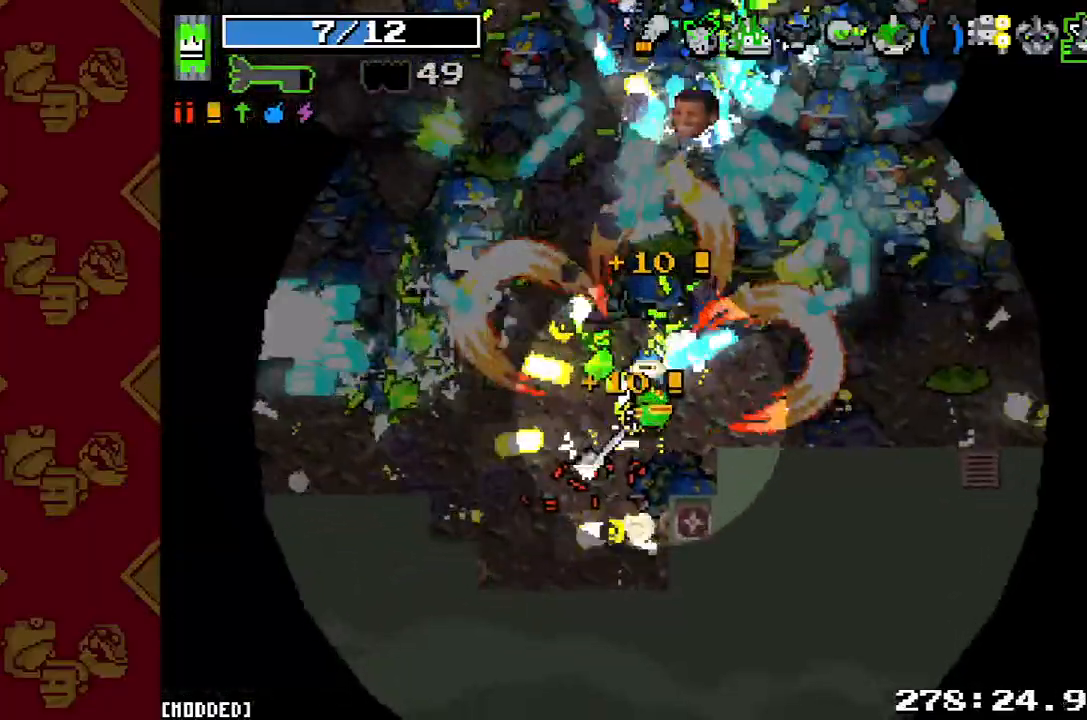
{"dt_ms": 500, "buttons": [], "left_stick": "right", "right_stick": "up-left", "button_events": [[133, "R2", "down"], [333, "R2", "up"]]}
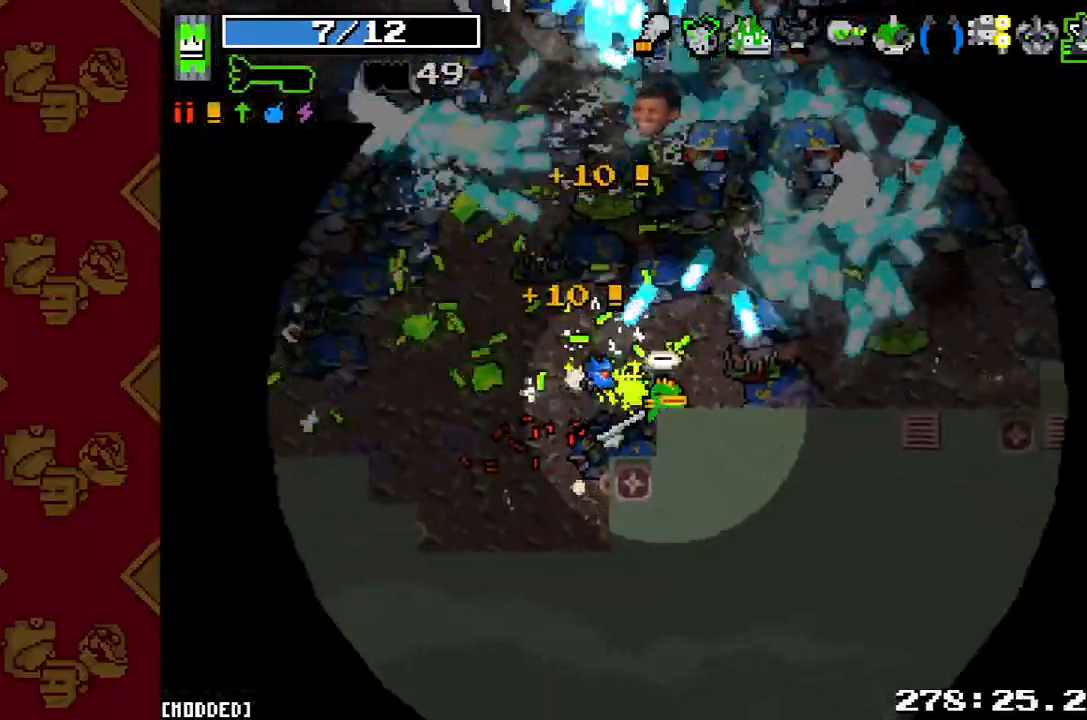
{"dt_ms": 500, "buttons": ["R2"], "left_stick": "up-right", "right_stick": "up-left", "button_events": [[33, "R2", "down"], [200, "R2", "up"], [400, "R2", "down"]]}
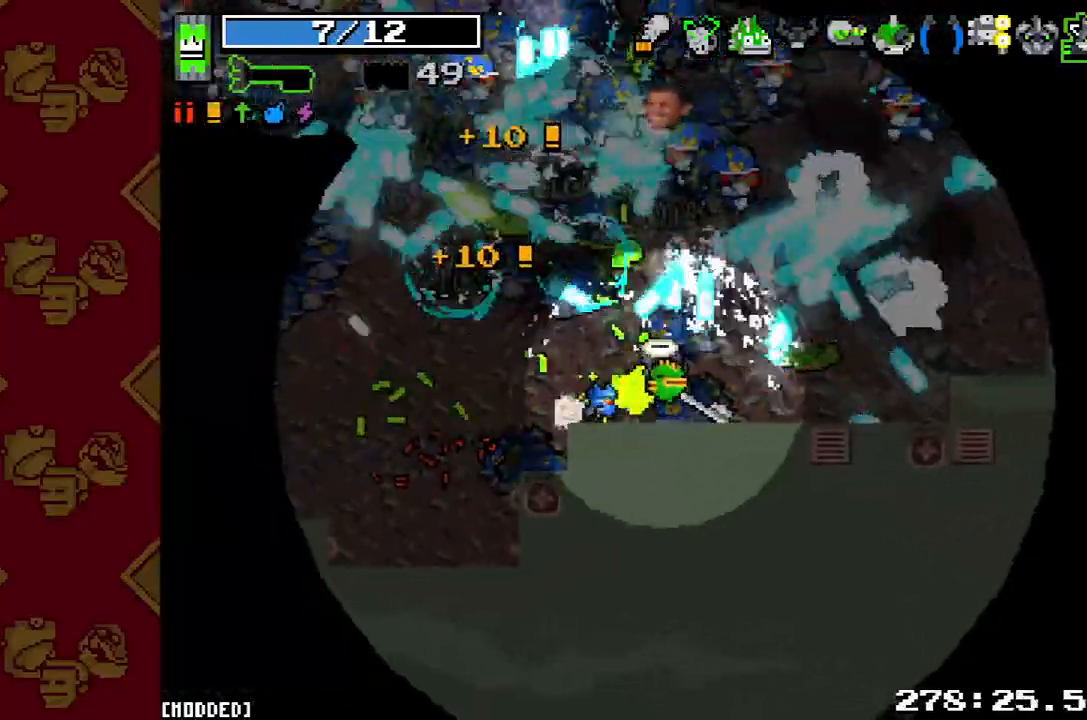
{"dt_ms": 500, "buttons": ["R2"], "left_stick": "right", "right_stick": "up-left", "button_events": [[33, "R2", "up"], [200, "R2", "down"], [367, "R2", "up"], [500, "R2", "down"]]}
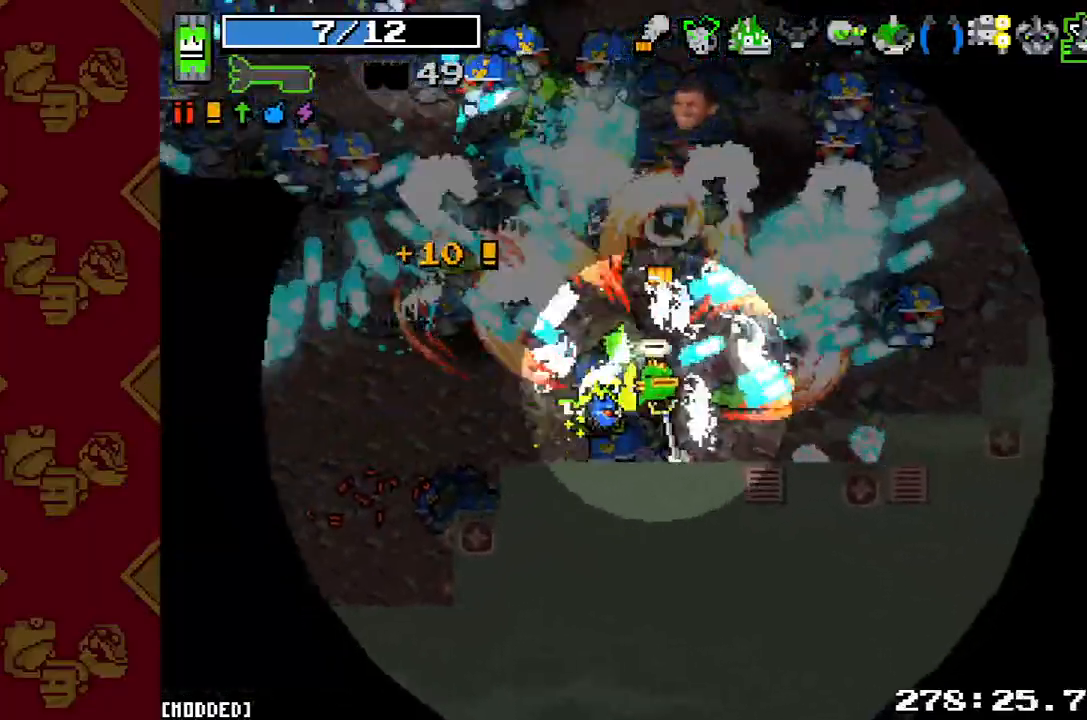
{"dt_ms": 500, "buttons": [], "left_stick": "up-right", "right_stick": "up-left", "button_events": [[133, "R2", "up"], [300, "R2", "down"], [433, "R2", "up"]]}
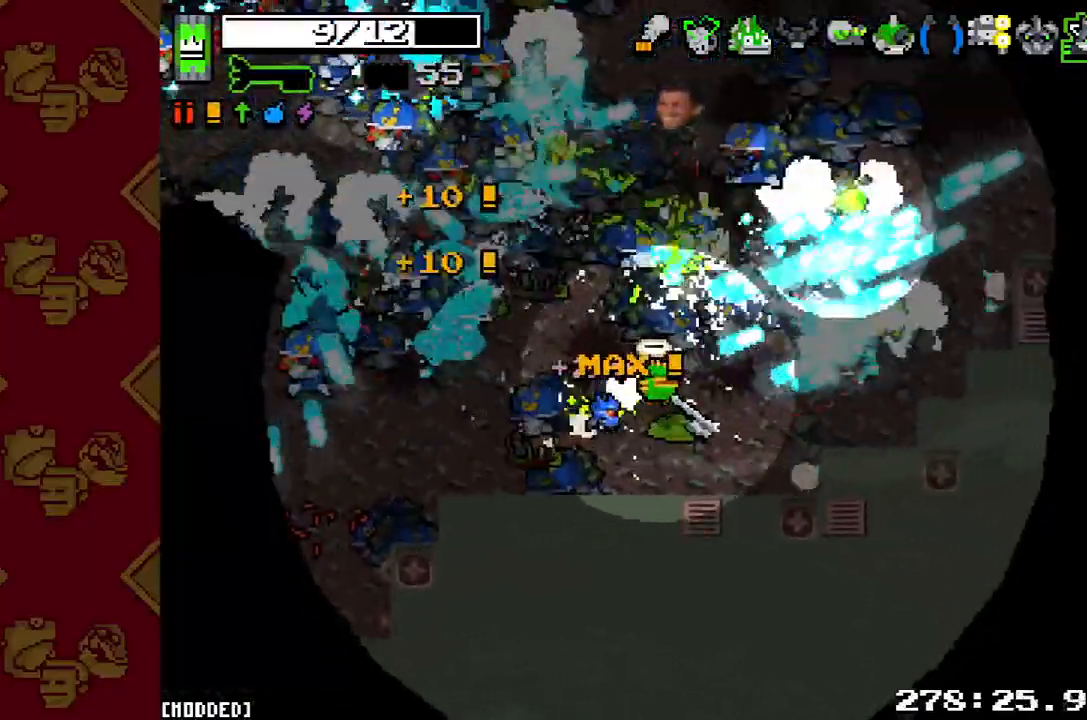
{"dt_ms": 500, "buttons": [], "left_stick": "right", "right_stick": "up-left", "button_events": [[100, "R2", "down"], [233, "R2", "up"], [333, "R2", "down"], [500, "R2", "up"]]}